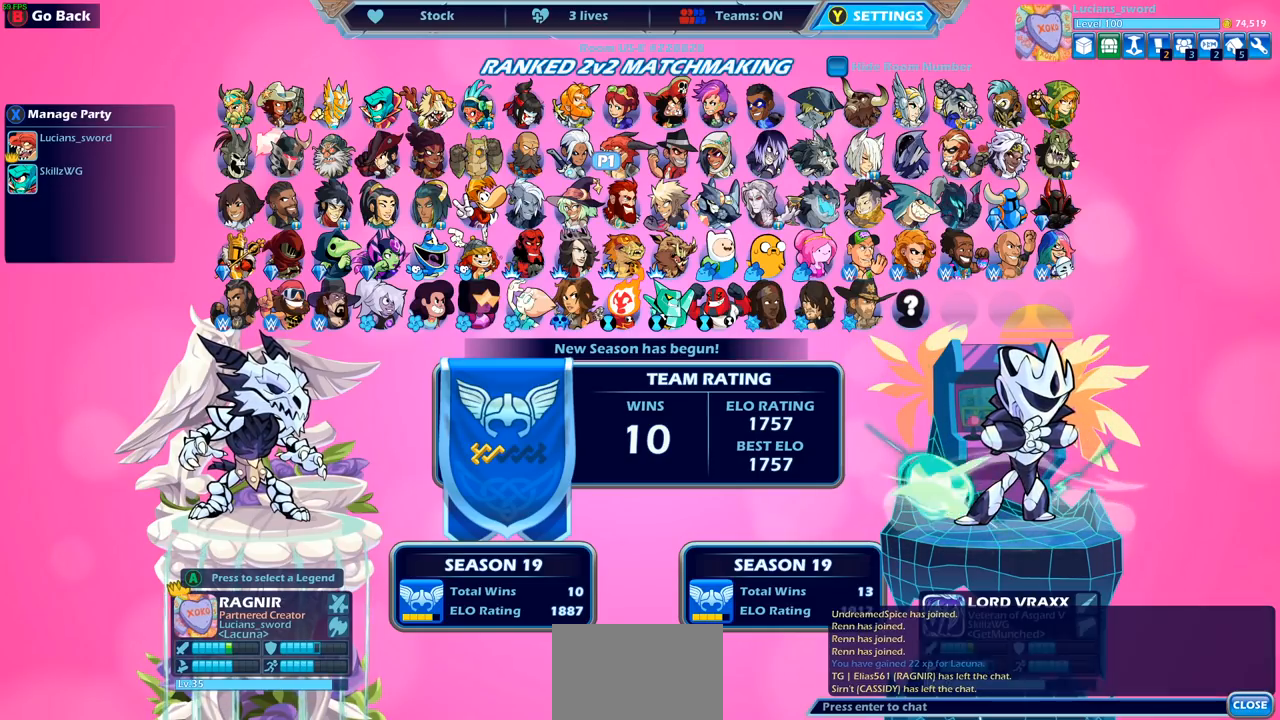
Gameplay with a controller (PlayStation layout); each line is a JSON object with the inputs held at the frame after it. "events" lists button and stick changes between this image and that frame as [ms after this image, input, new state], when the widget could be followed in between.
{"buttons": [], "left_stick": "center", "right_stick": "center", "events": [[350, "DPAD_LEFT", "down"], [483, "DPAD_LEFT", "up"]]}
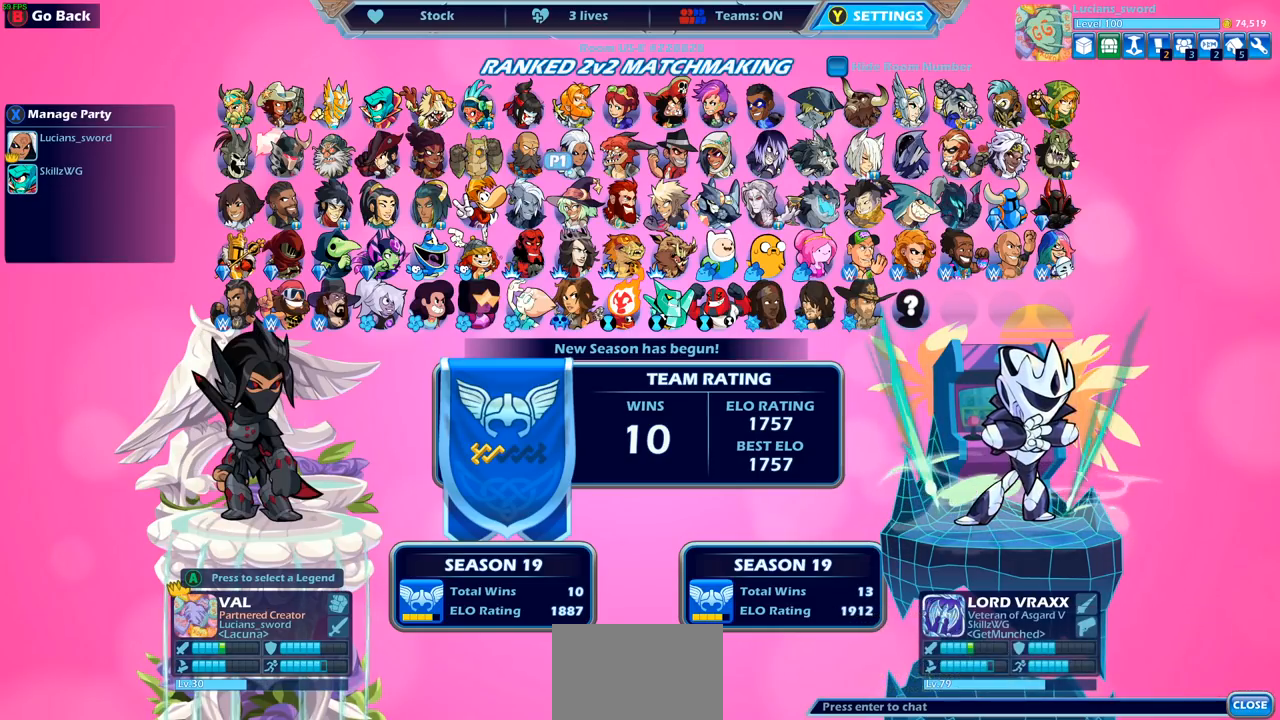
{"buttons": [], "left_stick": "center", "right_stick": "center", "events": [[217, "DPAD_RIGHT", "down"], [333, "DPAD_RIGHT", "up"]]}
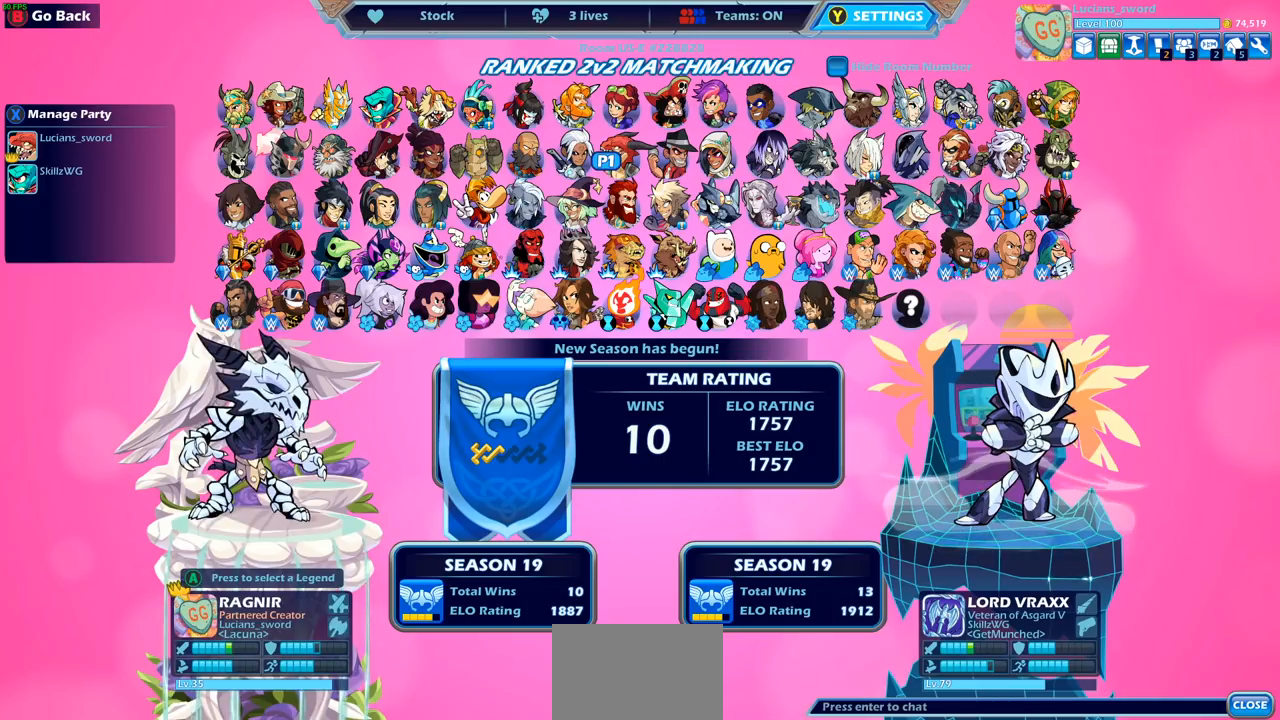
{"buttons": [], "left_stick": "center", "right_stick": "center", "events": [[17, "DPAD_LEFT", "down"], [133, "DPAD_LEFT", "up"], [200, "DPAD_LEFT", "down"], [317, "DPAD_LEFT", "up"]]}
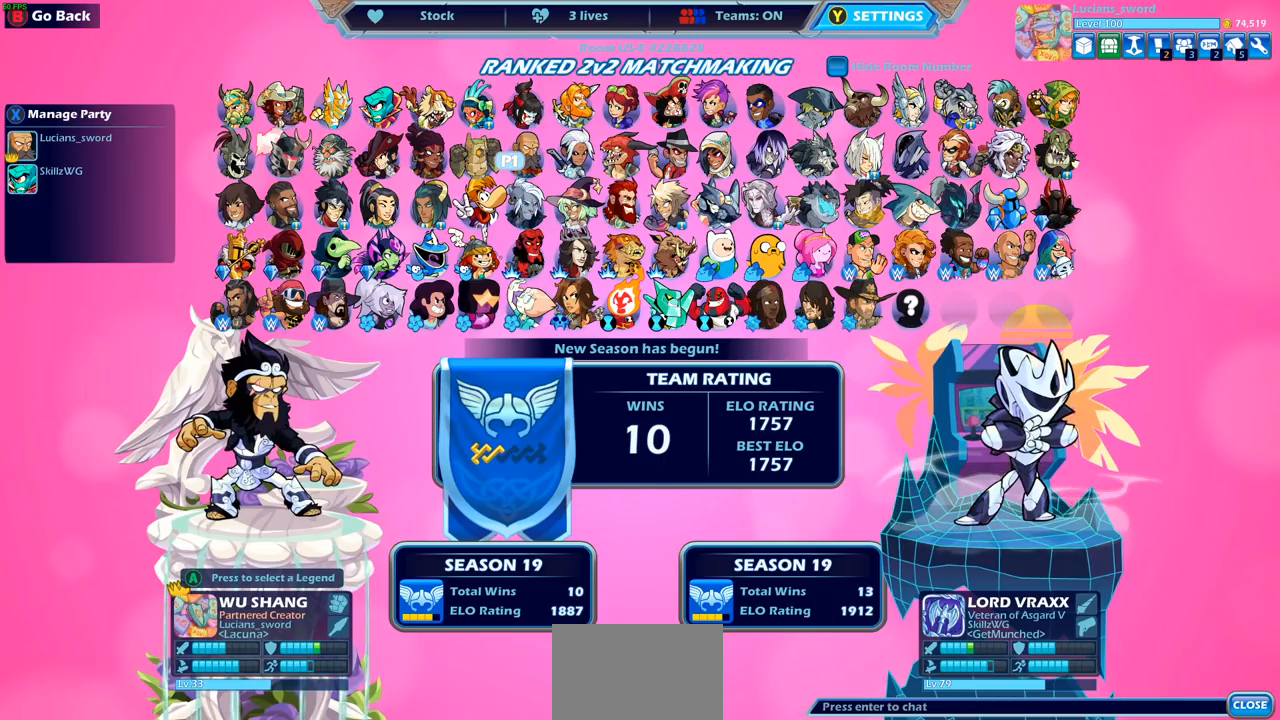
{"buttons": [], "left_stick": "center", "right_stick": "center", "events": []}
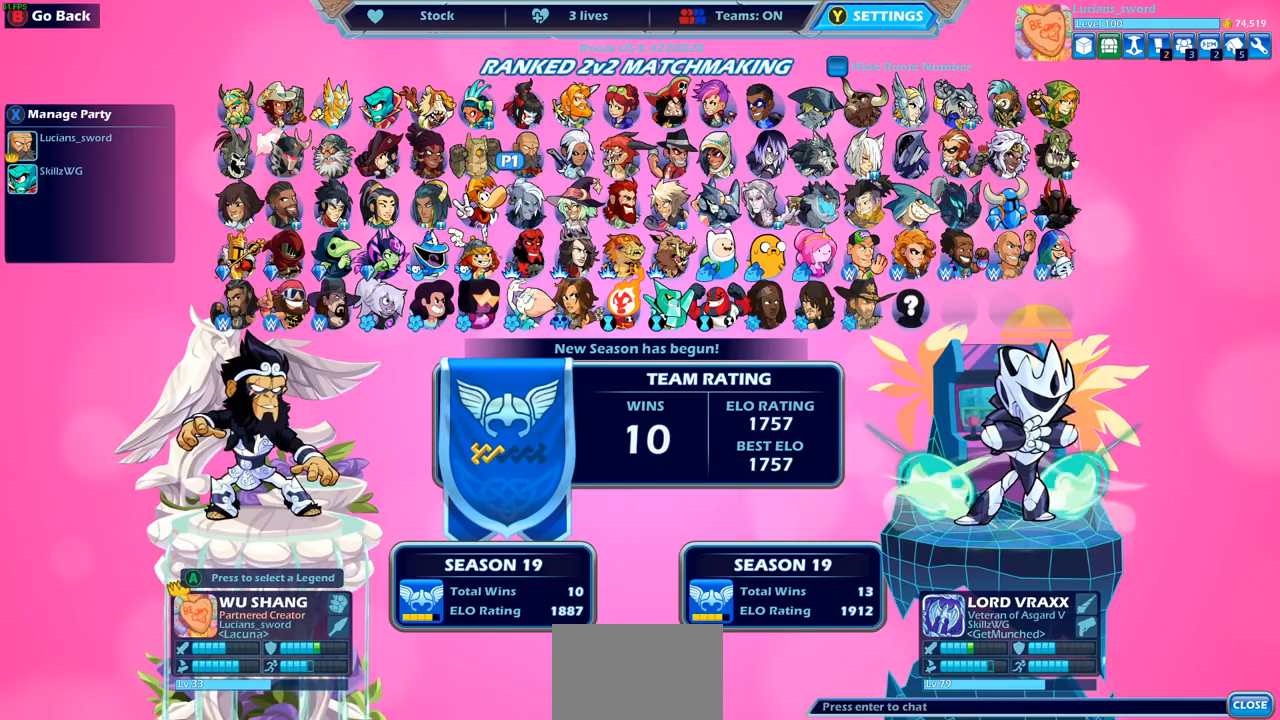
{"buttons": [], "left_stick": "center", "right_stick": "center", "events": []}
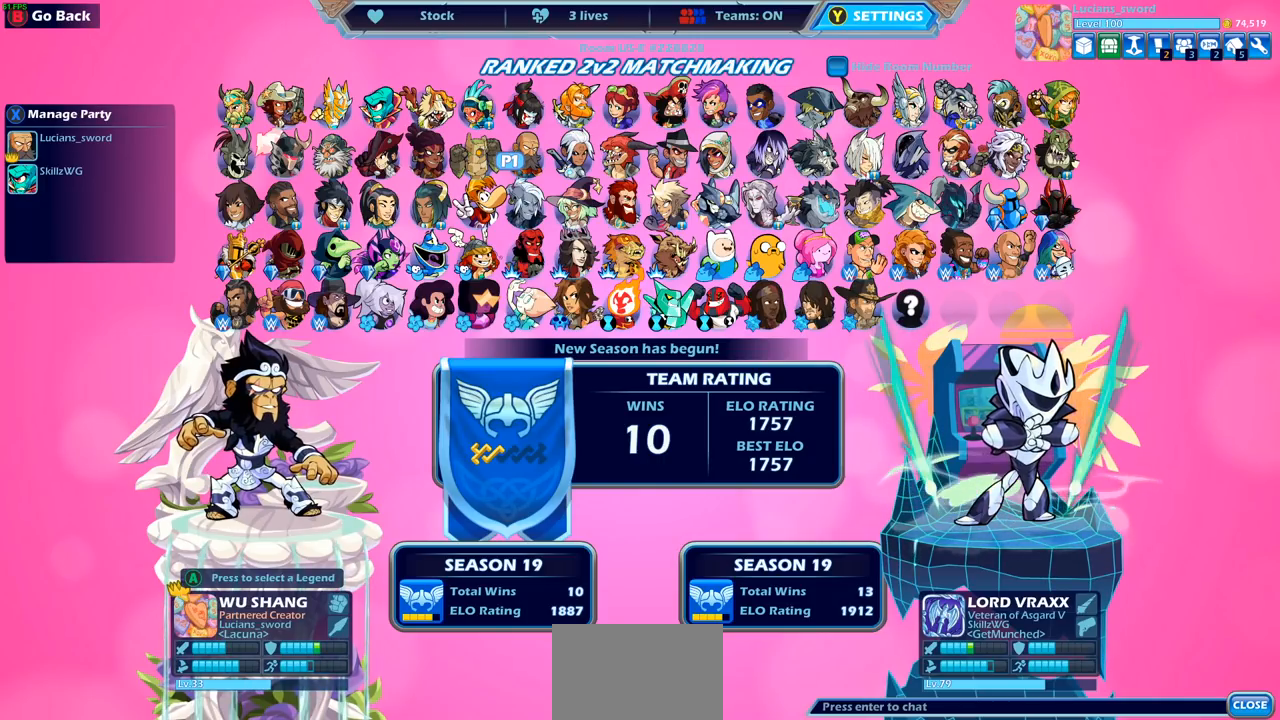
{"buttons": [], "left_stick": "center", "right_stick": "center", "events": [[133, "CROSS", "down"], [217, "CROSS", "up"]]}
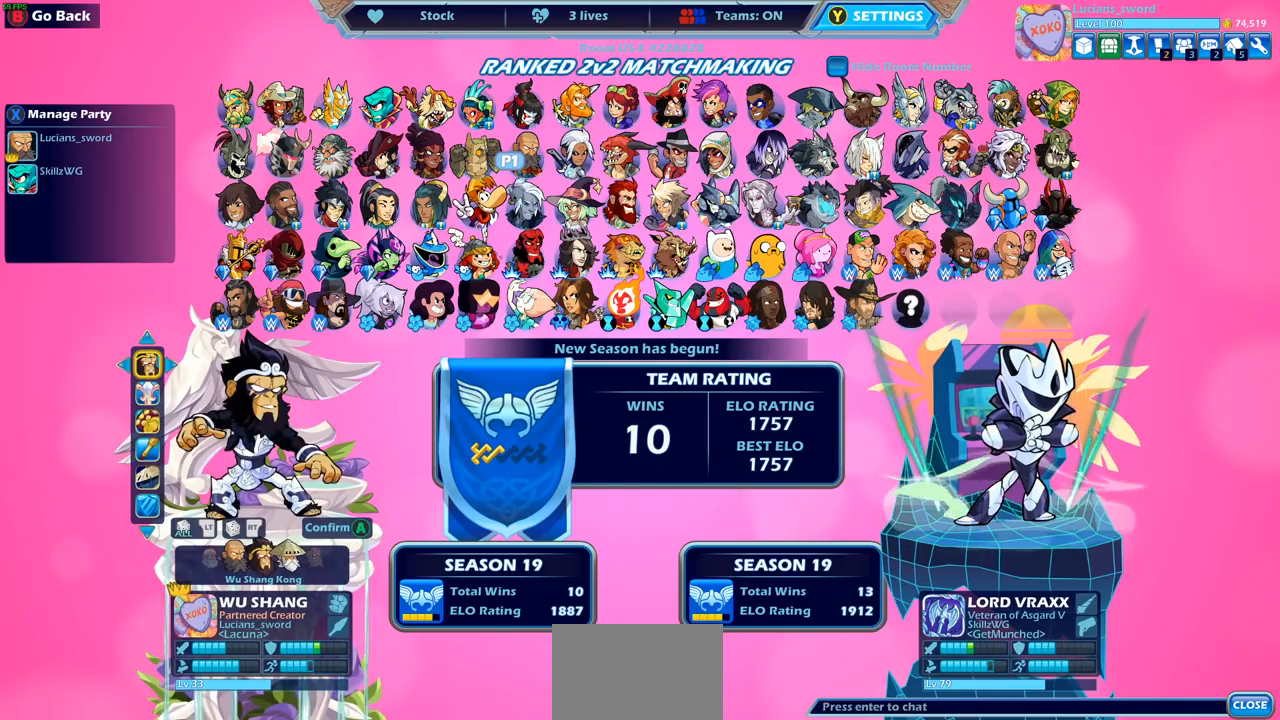
{"buttons": [], "left_stick": "center", "right_stick": "center", "events": []}
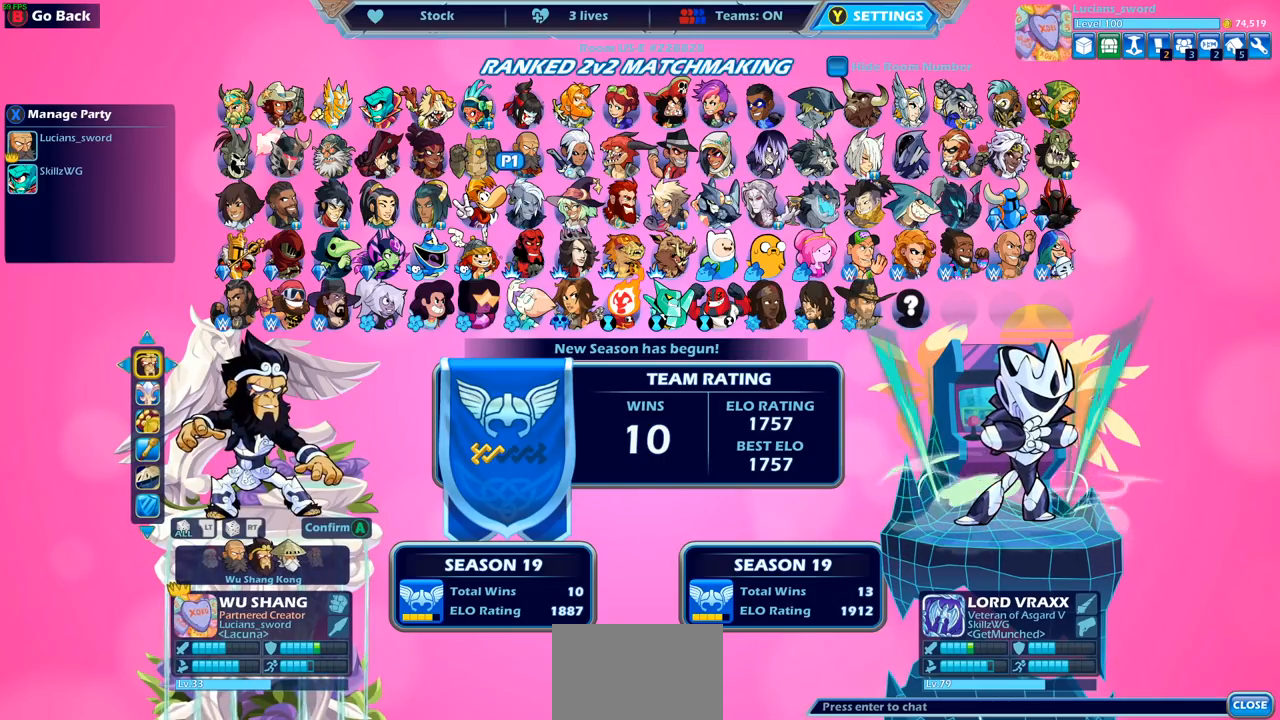
{"buttons": [], "left_stick": "center", "right_stick": "center", "events": []}
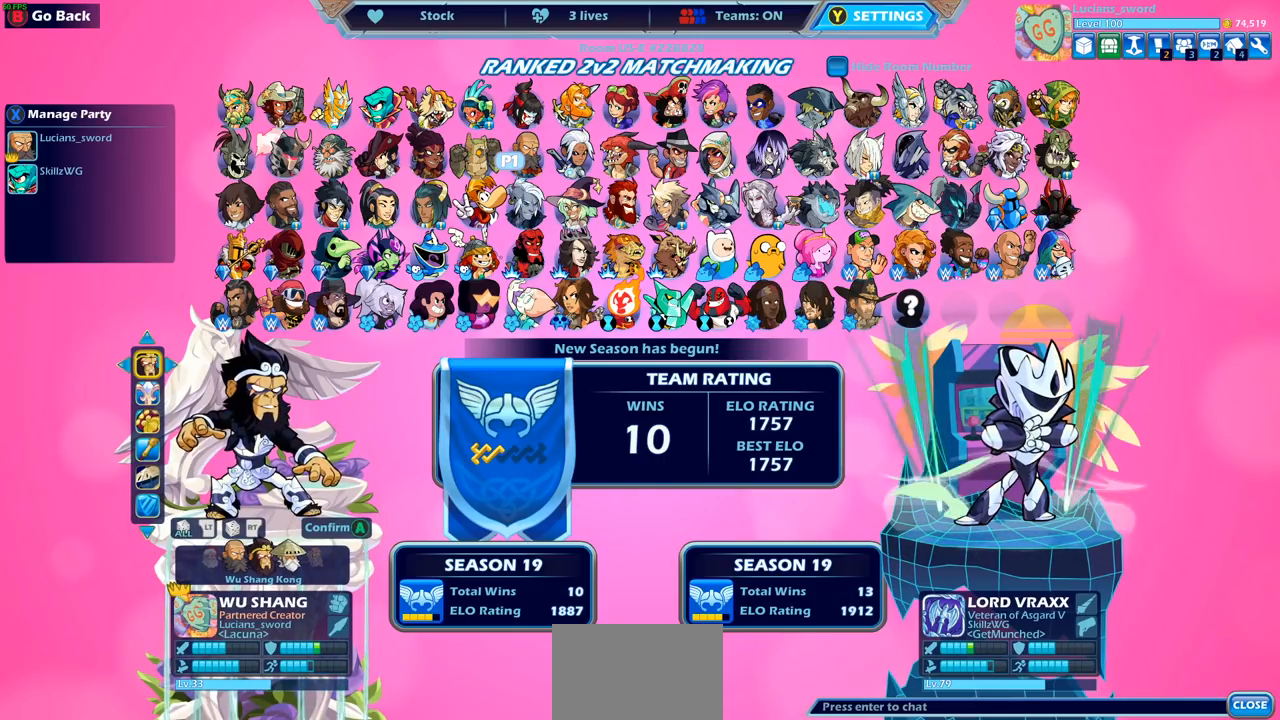
{"buttons": [], "left_stick": "center", "right_stick": "center", "events": []}
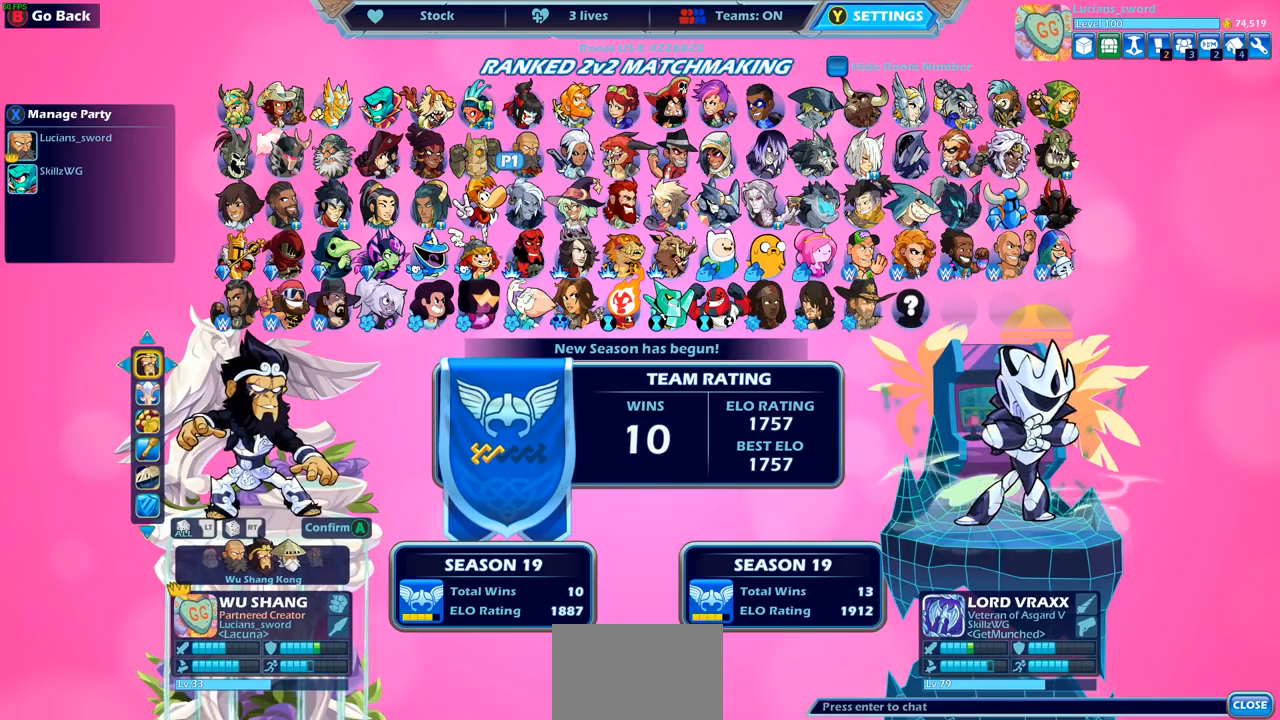
{"buttons": [], "left_stick": "center", "right_stick": "center", "events": [[367, "DPAD_LEFT", "down"], [483, "DPAD_LEFT", "up"]]}
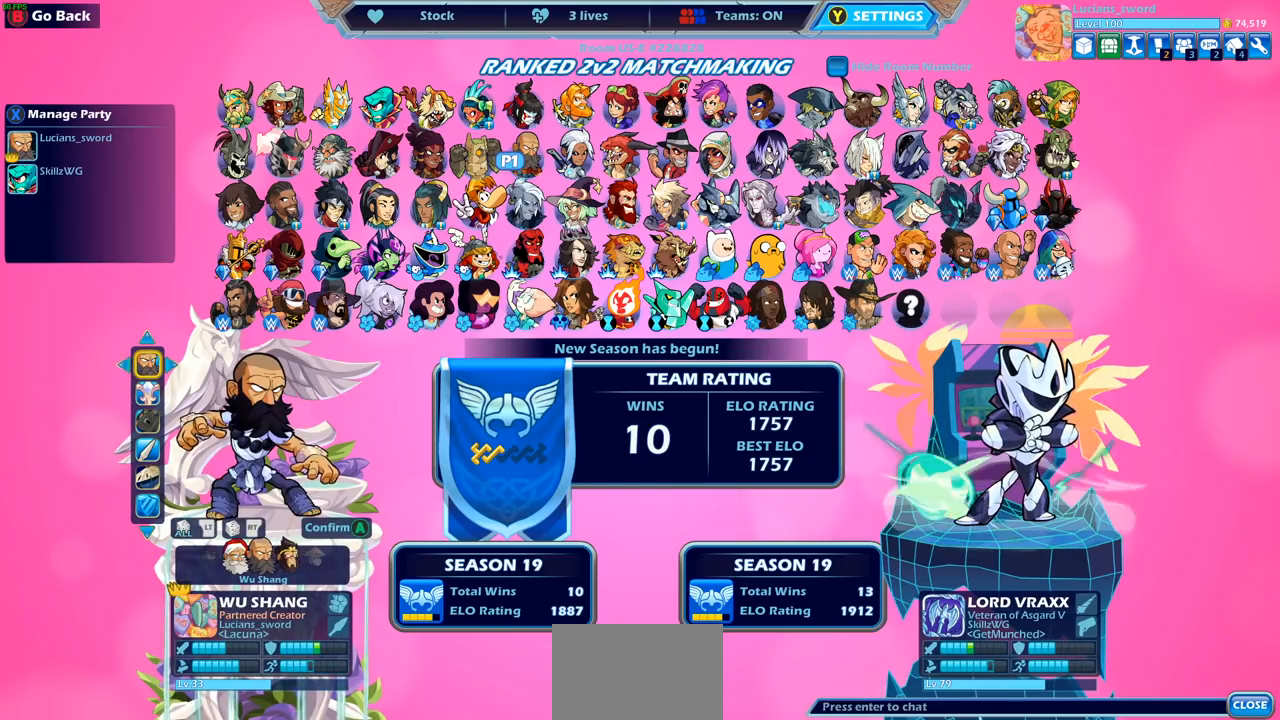
{"buttons": [], "left_stick": "center", "right_stick": "center", "events": [[50, "DPAD_LEFT", "down"], [133, "DPAD_LEFT", "up"], [200, "DPAD_LEFT", "down"], [300, "DPAD_LEFT", "up"]]}
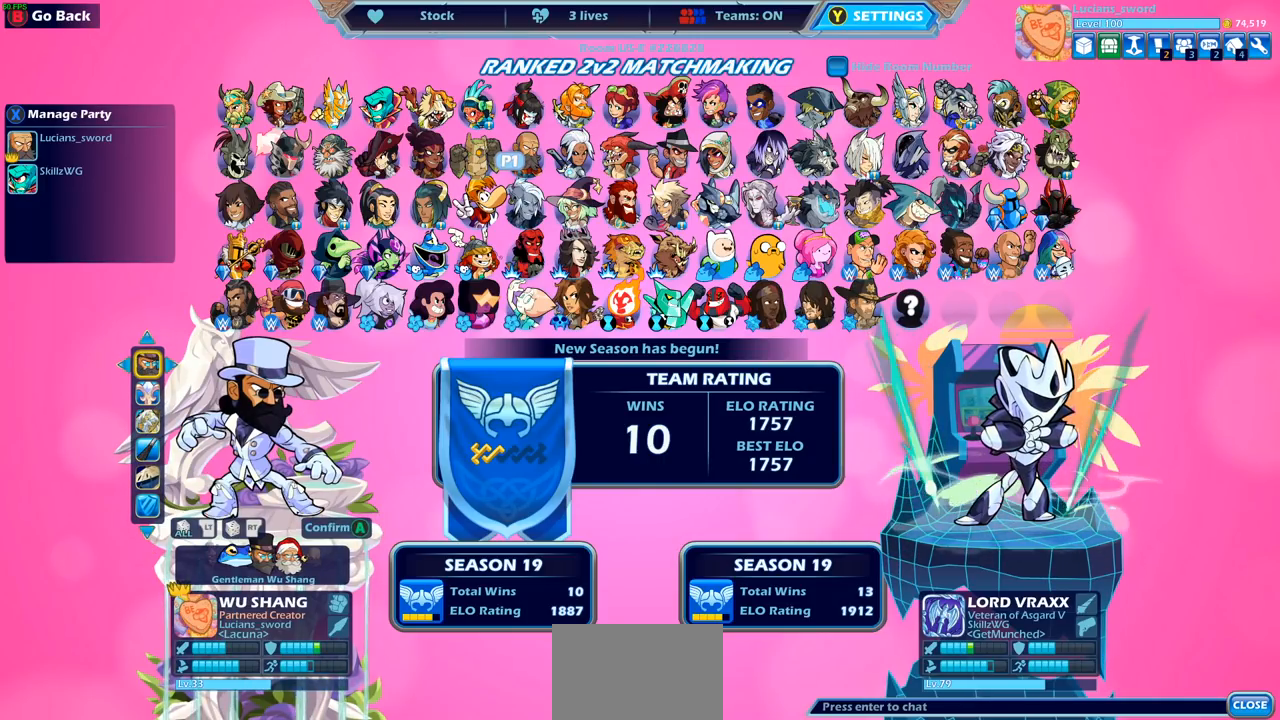
{"buttons": [], "left_stick": "center", "right_stick": "center", "events": [[67, "CIRCLE", "down"], [150, "CIRCLE", "up"], [200, "DPAD_RIGHT", "down"], [283, "DPAD_RIGHT", "up"], [383, "DPAD_RIGHT", "down"], [433, "DPAD_RIGHT", "up"]]}
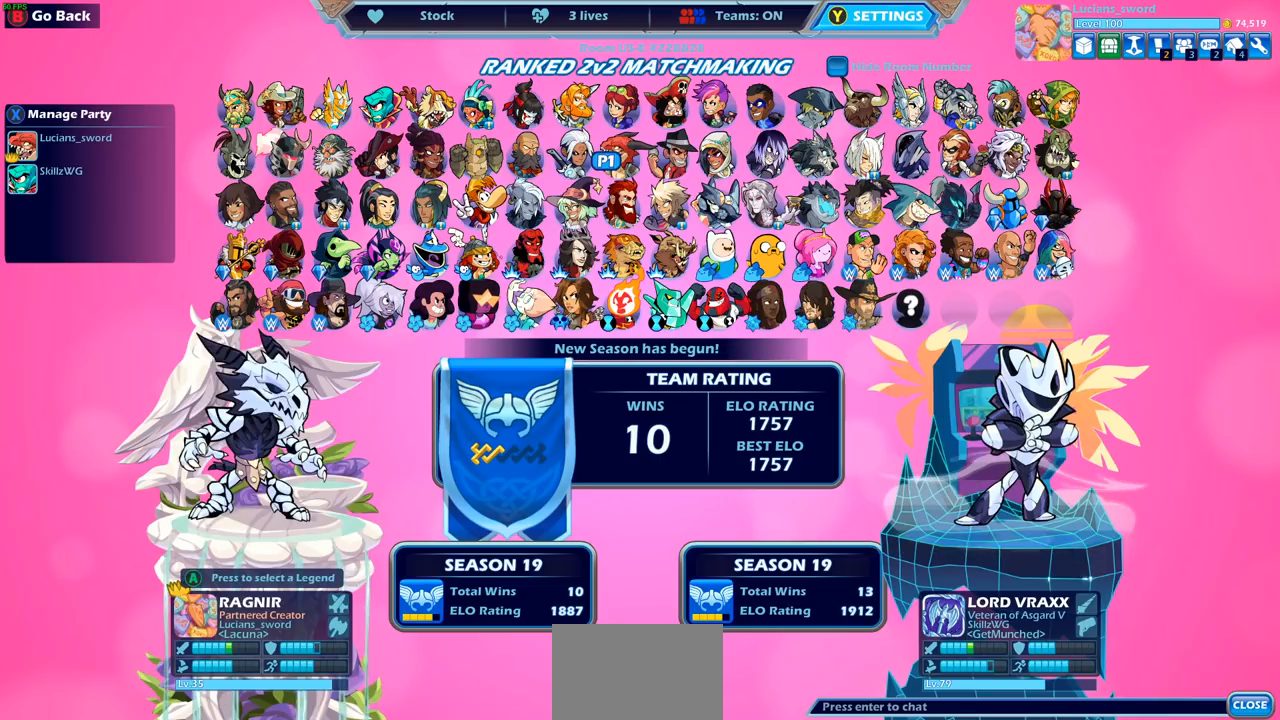
{"buttons": [], "left_stick": "center", "right_stick": "center", "events": [[50, "DPAD_RIGHT", "down"], [100, "DPAD_RIGHT", "up"], [200, "DPAD_RIGHT", "down"], [267, "DPAD_RIGHT", "up"]]}
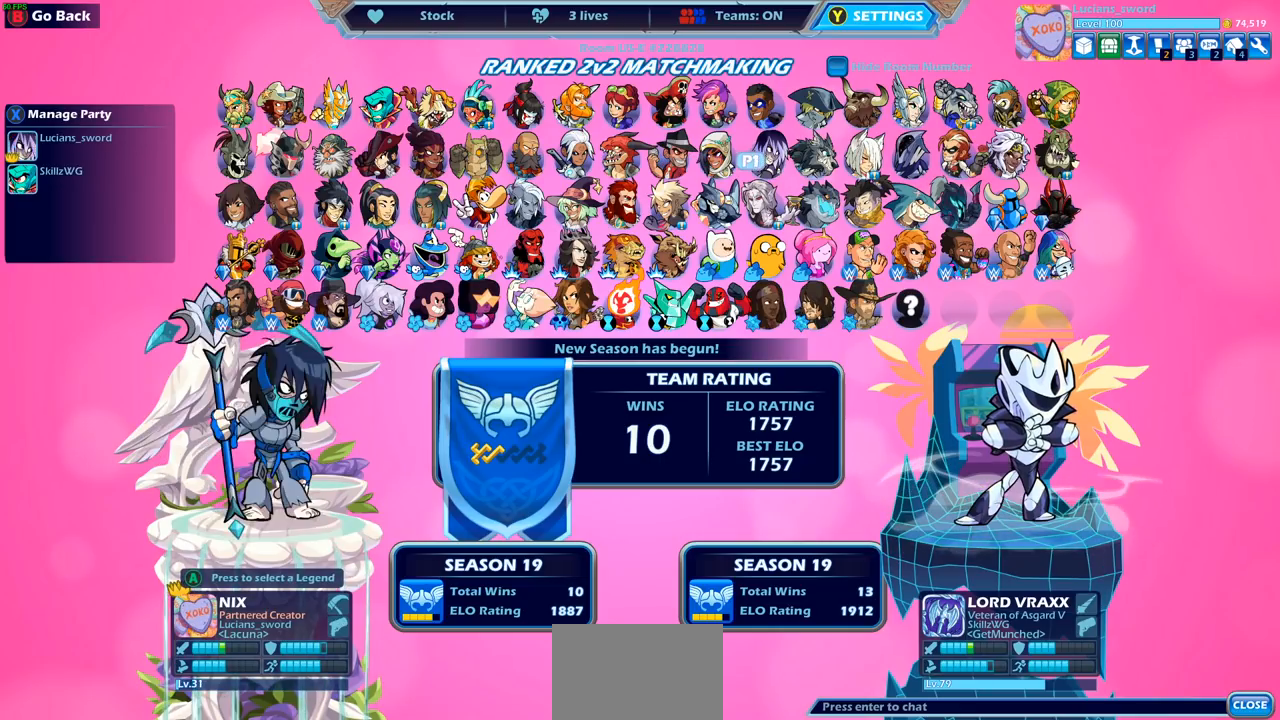
{"buttons": [], "left_stick": "center", "right_stick": "center", "events": [[33, "DPAD_RIGHT", "down"], [117, "DPAD_RIGHT", "up"], [217, "DPAD_RIGHT", "down"], [300, "DPAD_RIGHT", "up"], [417, "DPAD_RIGHT", "down"], [483, "DPAD_RIGHT", "up"]]}
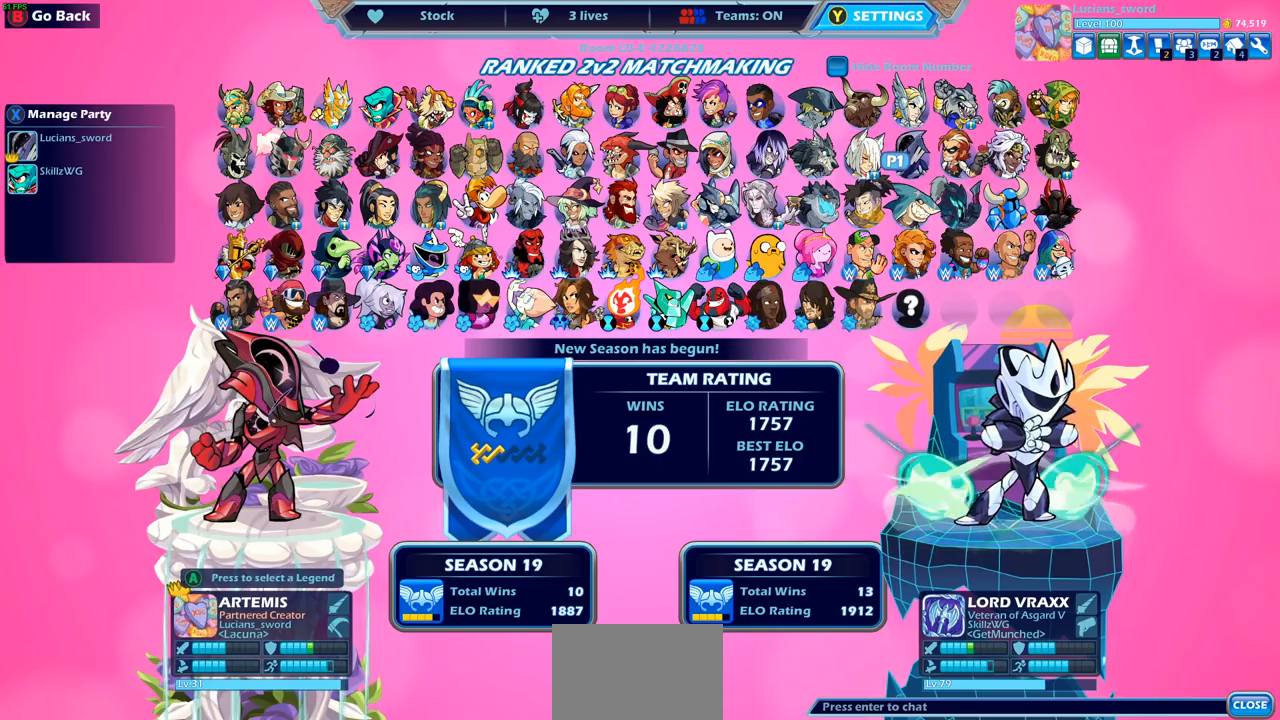
{"buttons": [], "left_stick": "center", "right_stick": "center", "events": [[133, "DPAD_RIGHT", "down"], [200, "DPAD_RIGHT", "up"], [367, "DPAD_LEFT", "down"], [483, "DPAD_LEFT", "up"]]}
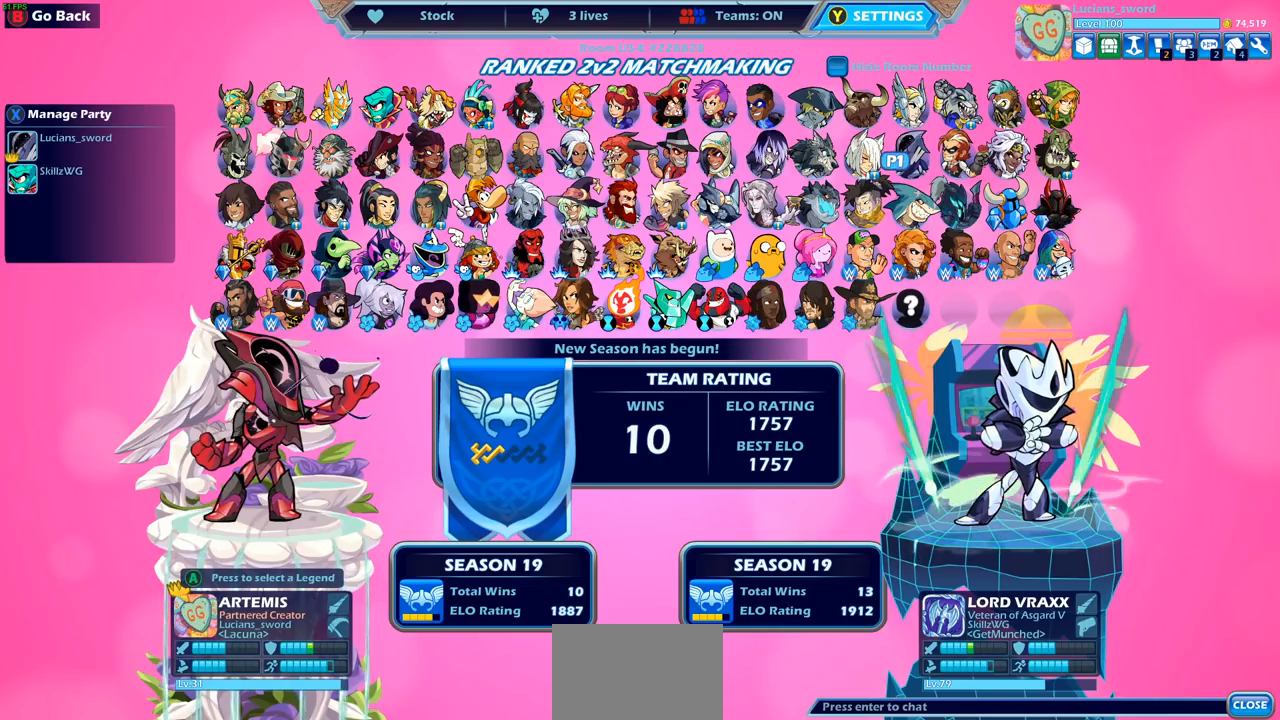
{"buttons": [], "left_stick": "center", "right_stick": "center", "events": [[67, "DPAD_LEFT", "down"], [133, "DPAD_LEFT", "up"], [417, "CROSS", "down"], [500, "CROSS", "up"]]}
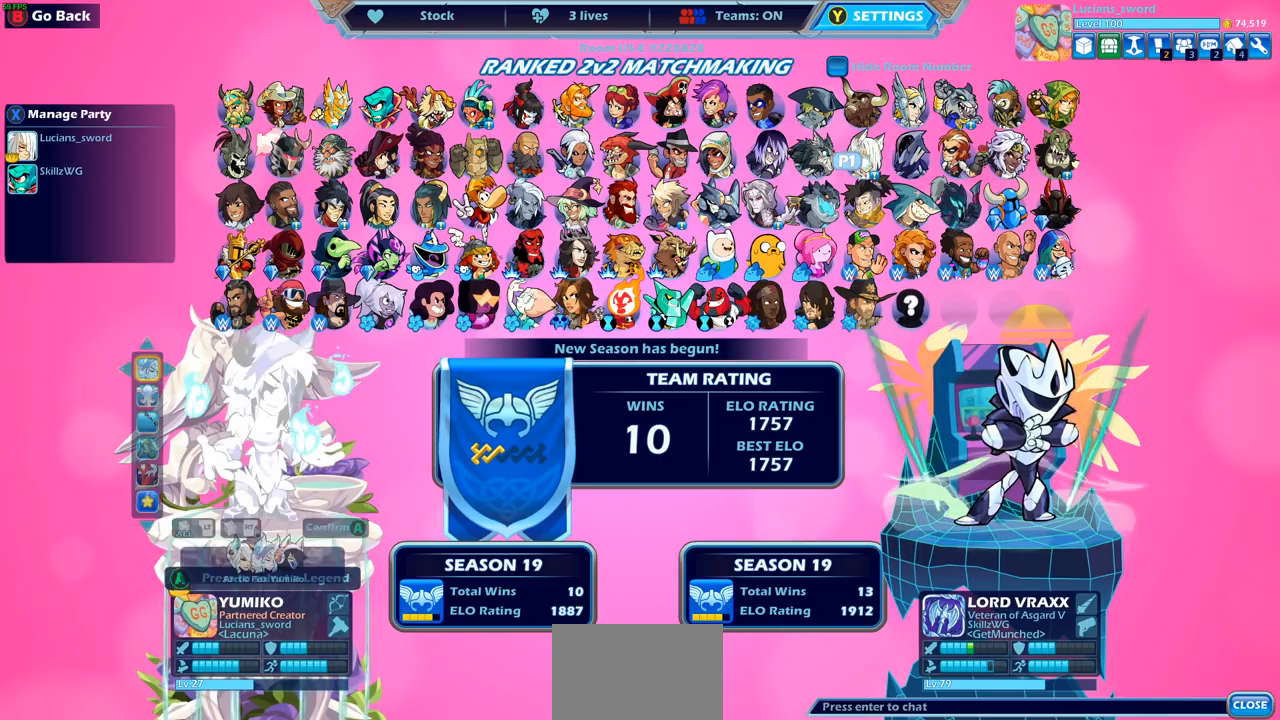
{"buttons": [], "left_stick": "center", "right_stick": "center", "events": []}
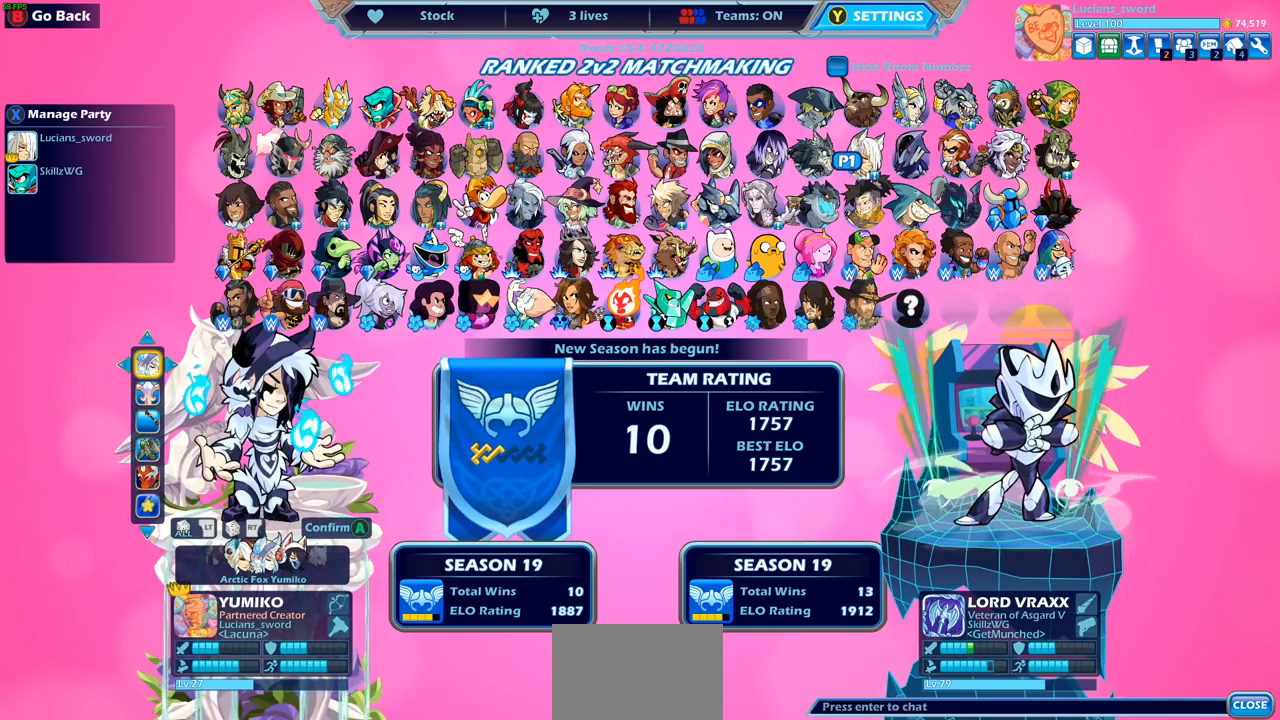
{"buttons": [], "left_stick": "center", "right_stick": "center", "events": []}
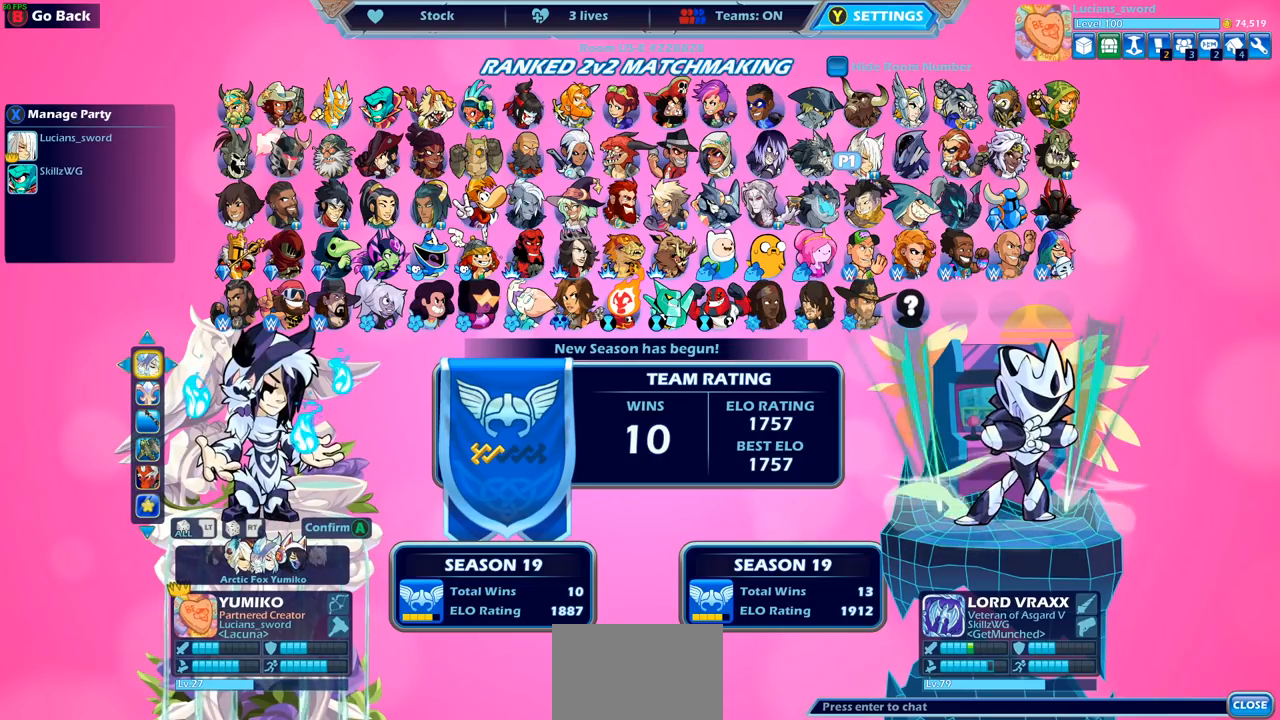
{"buttons": ["DPAD_DOWN"], "left_stick": "center", "right_stick": "center", "events": [[283, "DPAD_DOWN", "down"], [383, "DPAD_DOWN", "up"], [467, "DPAD_DOWN", "down"]]}
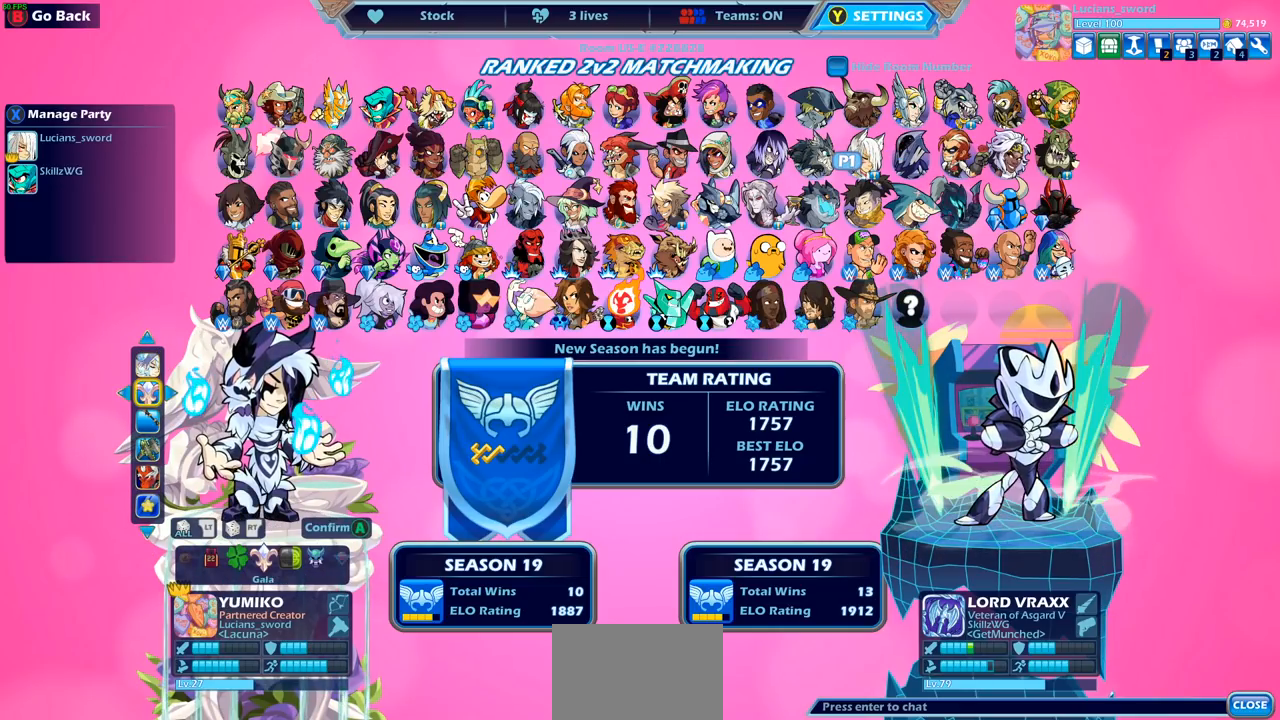
{"buttons": [], "left_stick": "center", "right_stick": "center", "events": [[33, "DPAD_DOWN", "up"], [167, "DPAD_DOWN", "down"], [267, "DPAD_DOWN", "up"]]}
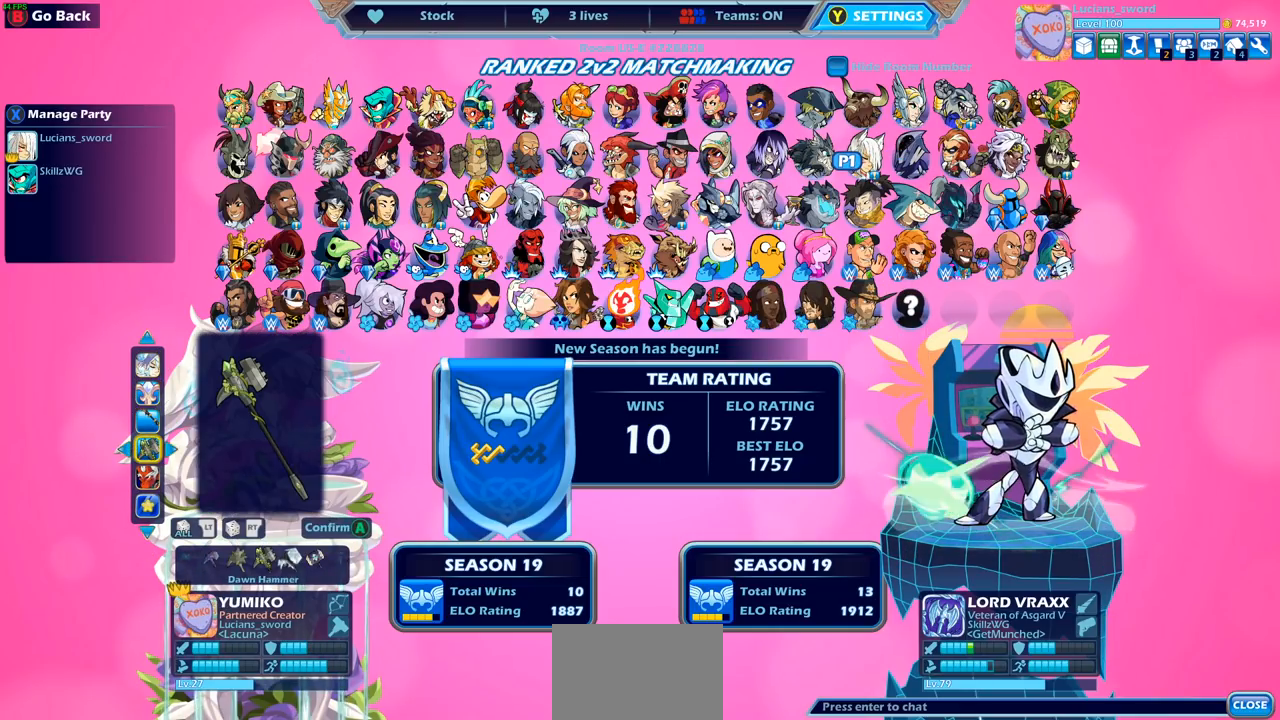
{"buttons": [], "left_stick": "center", "right_stick": "center", "events": [[83, "DPAD_LEFT", "down"], [167, "DPAD_LEFT", "up"], [317, "DPAD_LEFT", "down"], [383, "DPAD_LEFT", "up"]]}
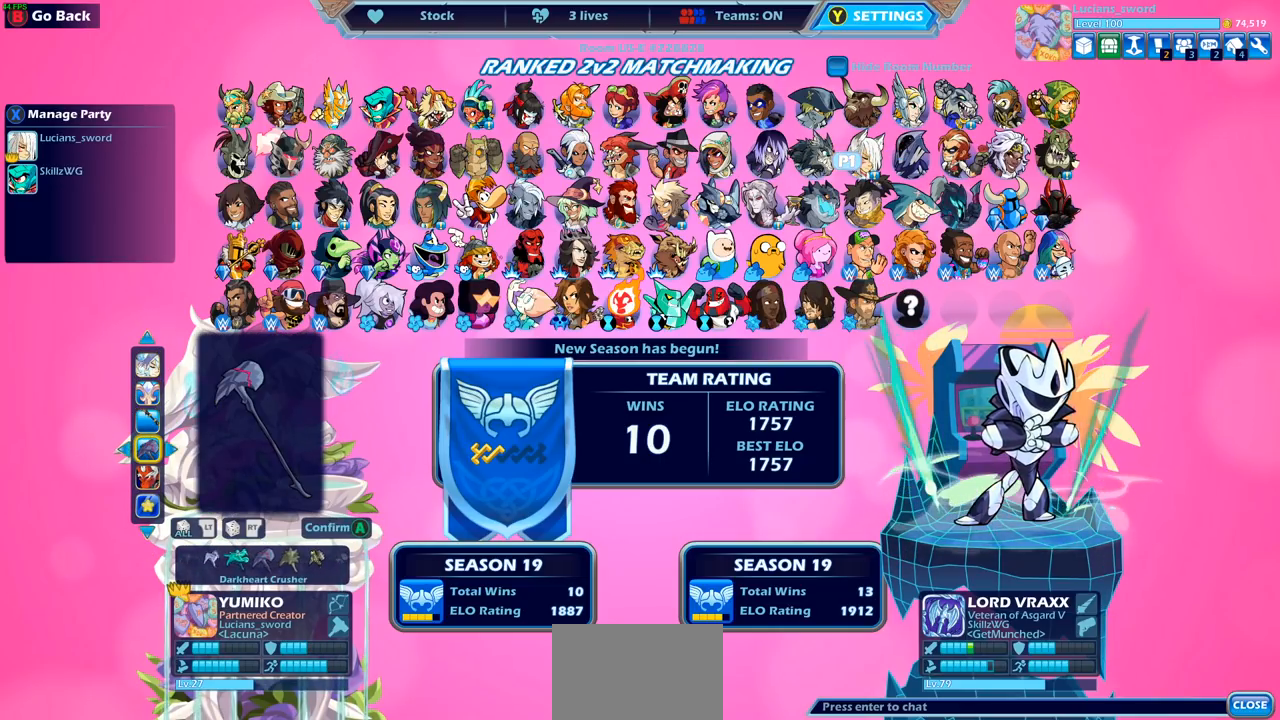
{"buttons": [], "left_stick": "center", "right_stick": "center", "events": [[367, "DPAD_LEFT", "down"], [467, "DPAD_LEFT", "up"]]}
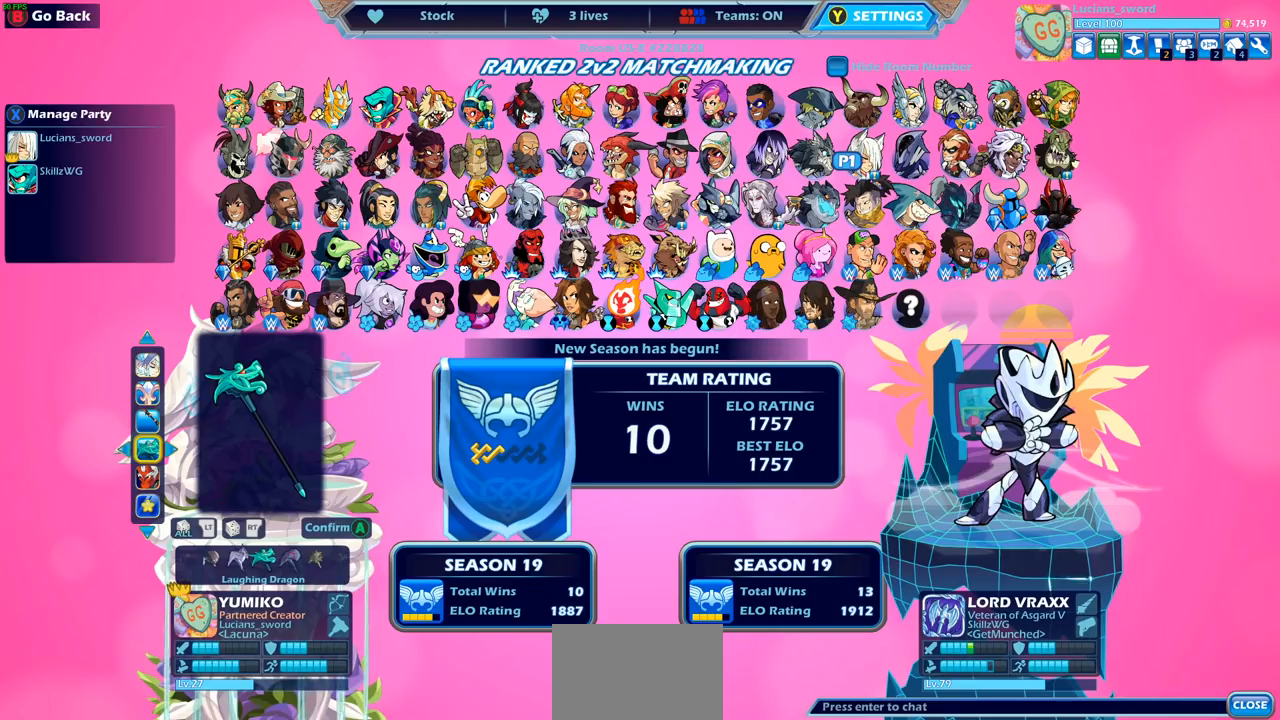
{"buttons": [], "left_stick": "center", "right_stick": "center", "events": [[100, "DPAD_LEFT", "down"], [167, "DPAD_LEFT", "up"], [367, "DPAD_LEFT", "down"], [417, "DPAD_LEFT", "up"]]}
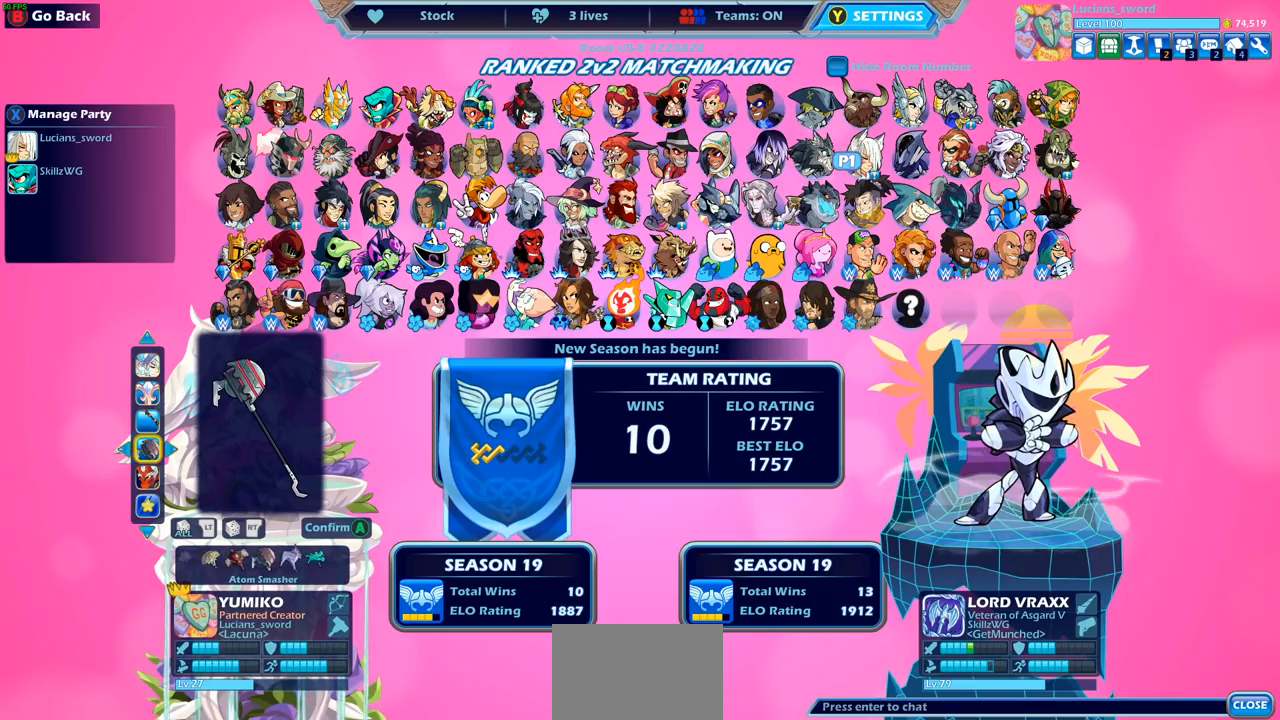
{"buttons": [], "left_stick": "center", "right_stick": "center", "events": [[383, "DPAD_LEFT", "down"], [483, "DPAD_LEFT", "up"]]}
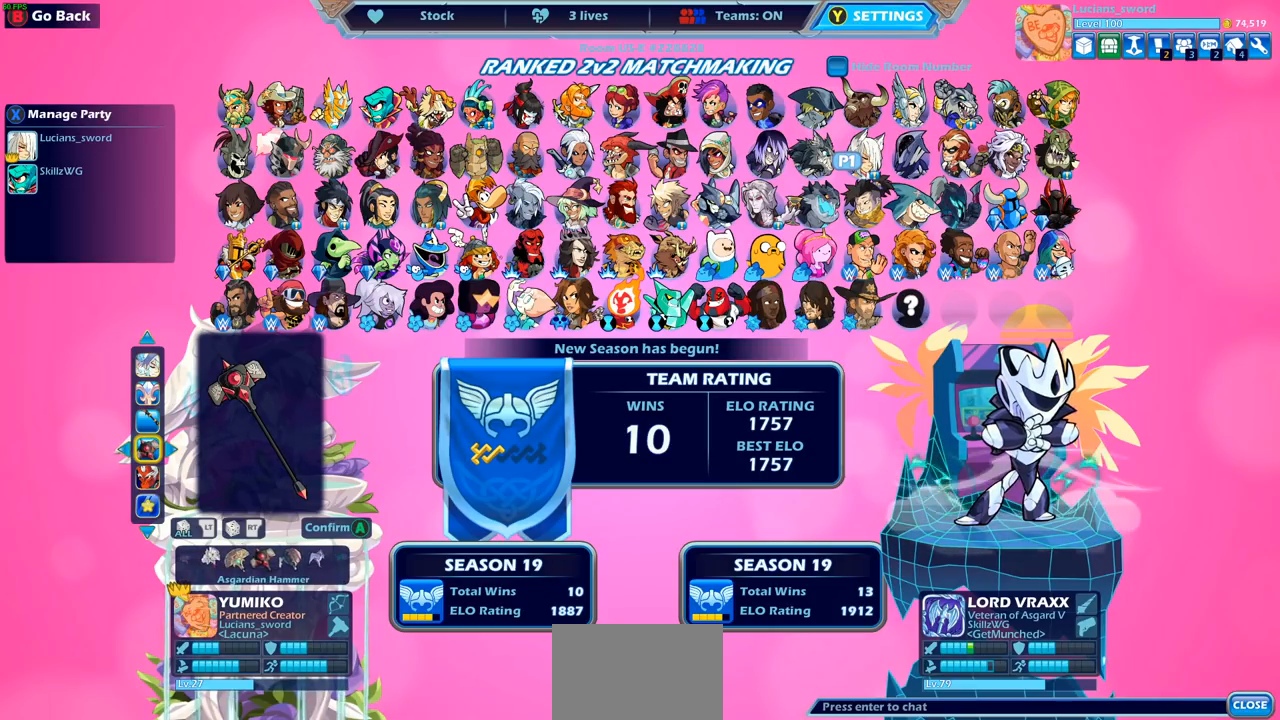
{"buttons": [], "left_stick": "center", "right_stick": "center", "events": [[367, "DPAD_RIGHT", "down"], [433, "DPAD_RIGHT", "up"]]}
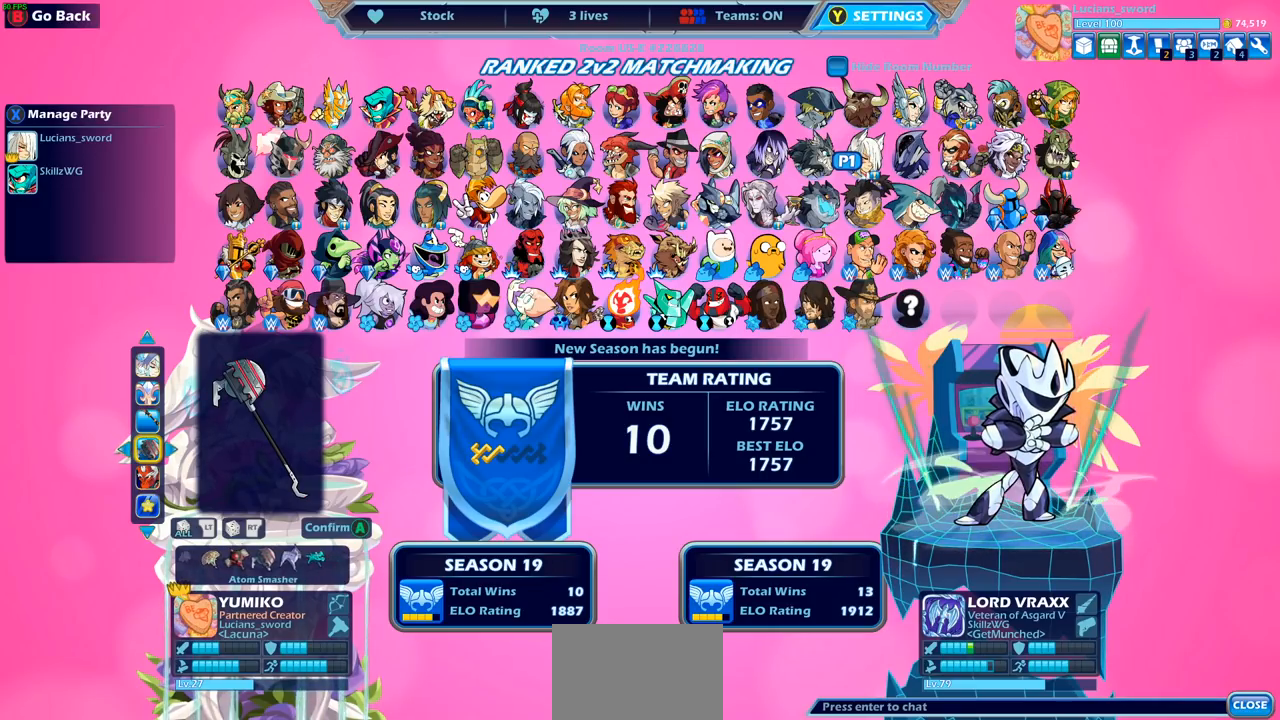
{"buttons": [], "left_stick": "center", "right_stick": "center", "events": [[367, "DPAD_UP", "down"], [467, "DPAD_UP", "up"]]}
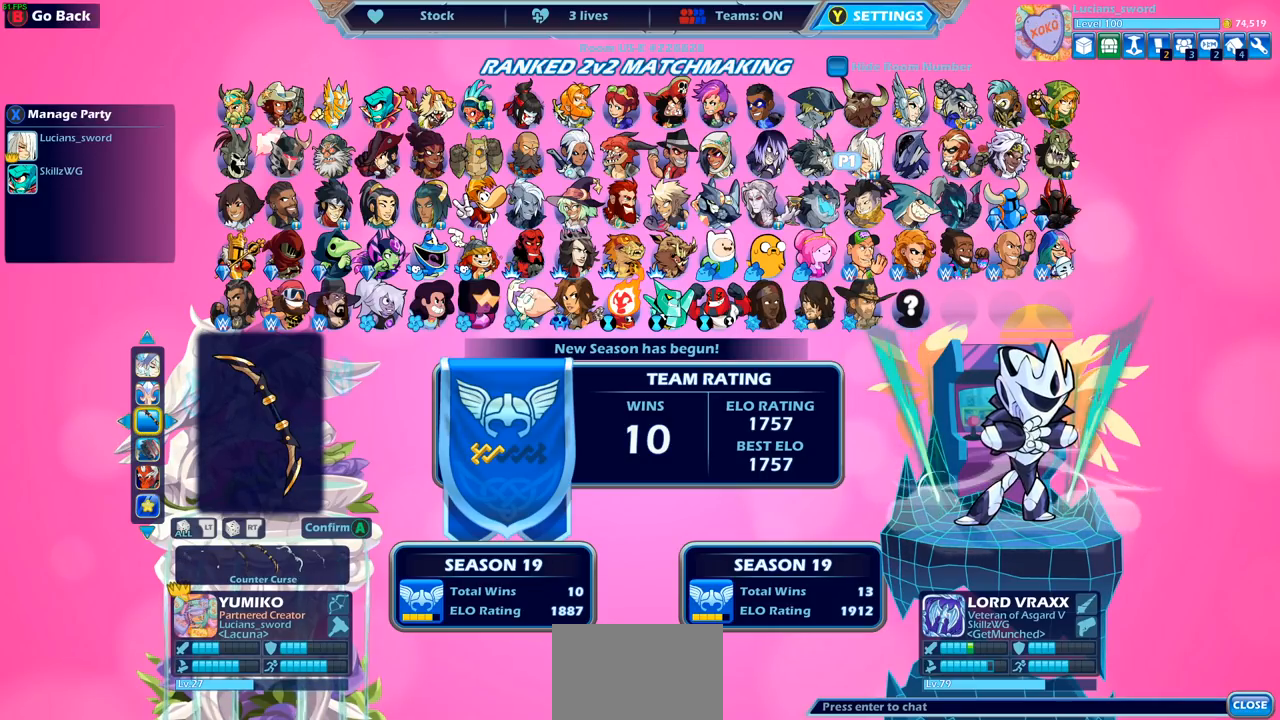
{"buttons": [], "left_stick": "center", "right_stick": "center", "events": [[167, "DPAD_LEFT", "down"], [250, "DPAD_LEFT", "up"], [433, "DPAD_LEFT", "down"], [467, "DPAD_LEFT", "up"]]}
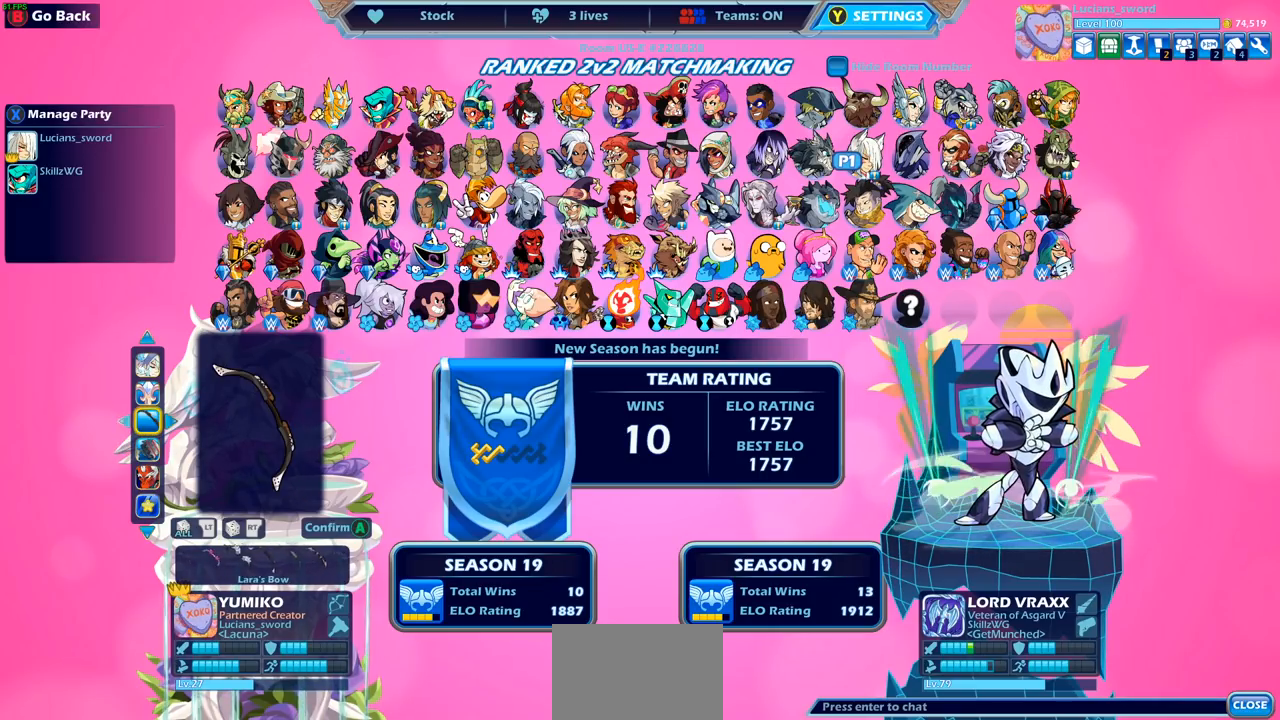
{"buttons": [], "left_stick": "center", "right_stick": "center", "events": [[100, "DPAD_LEFT", "down"], [183, "DPAD_LEFT", "up"]]}
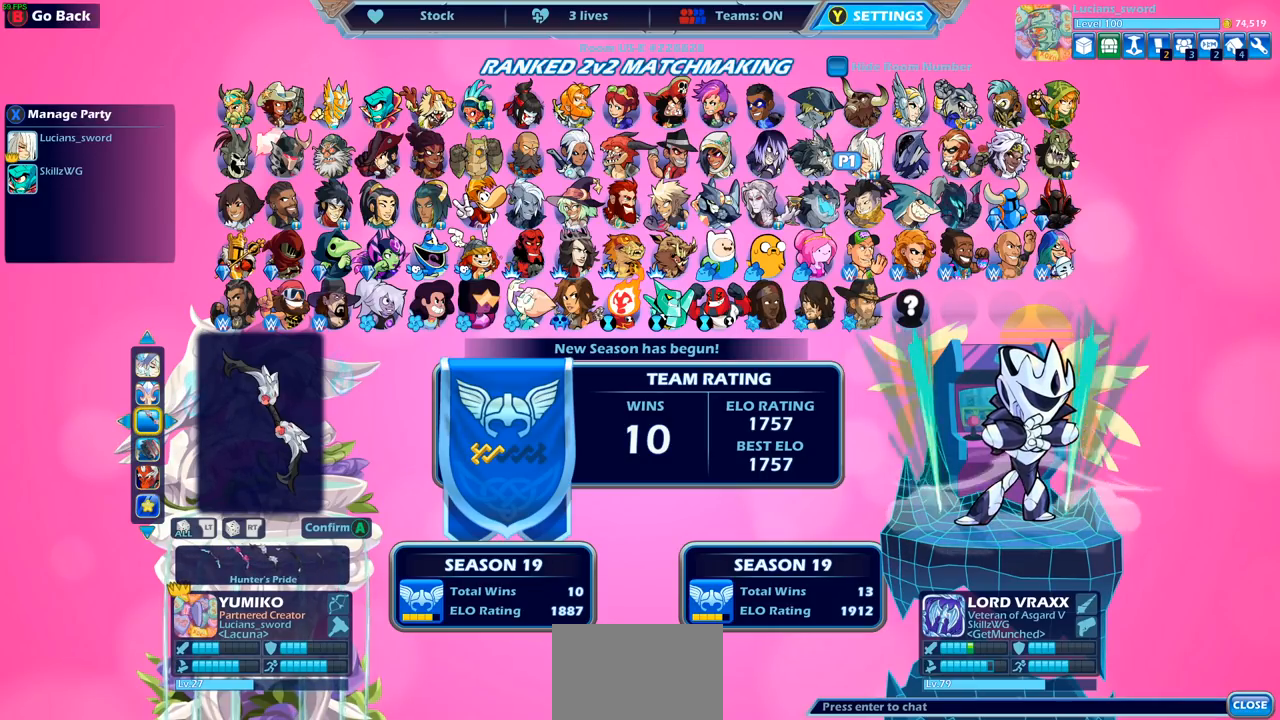
{"buttons": [], "left_stick": "center", "right_stick": "center", "events": [[83, "DPAD_LEFT", "down"], [183, "DPAD_LEFT", "up"], [400, "DPAD_LEFT", "down"], [483, "DPAD_LEFT", "up"]]}
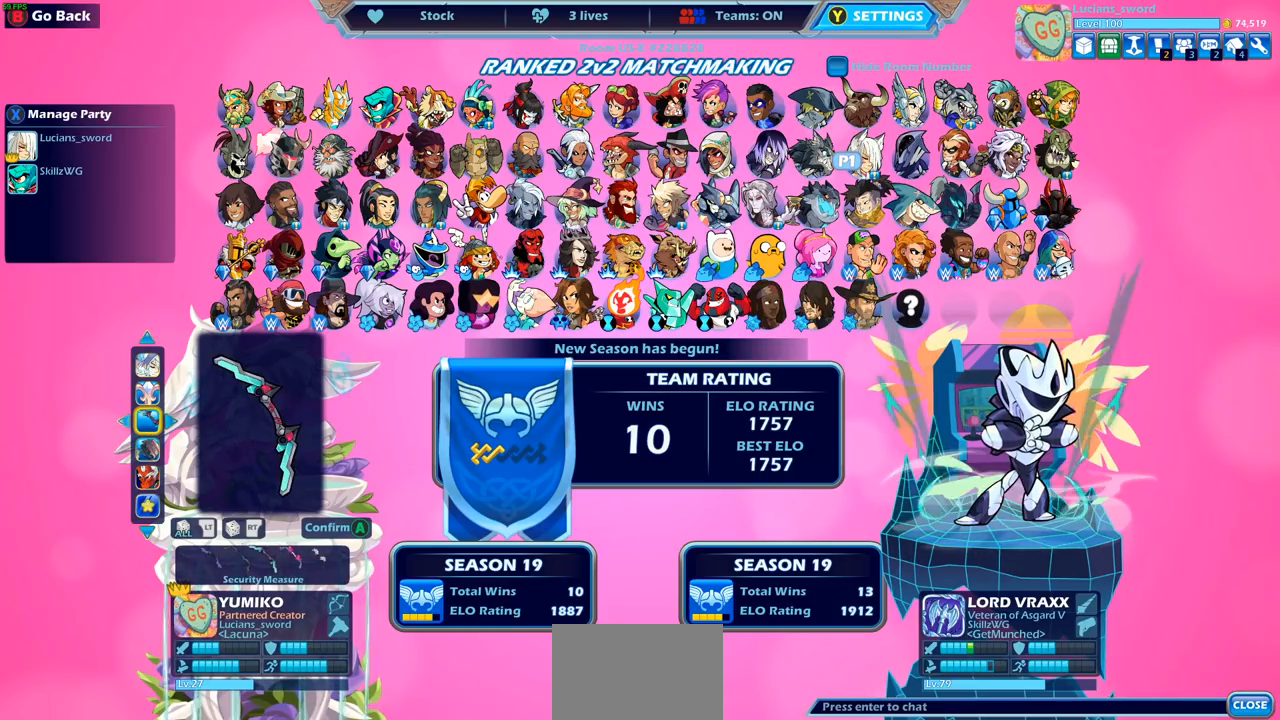
{"buttons": ["DPAD_RIGHT"], "left_stick": "center", "right_stick": "center", "events": [[433, "DPAD_RIGHT", "down"]]}
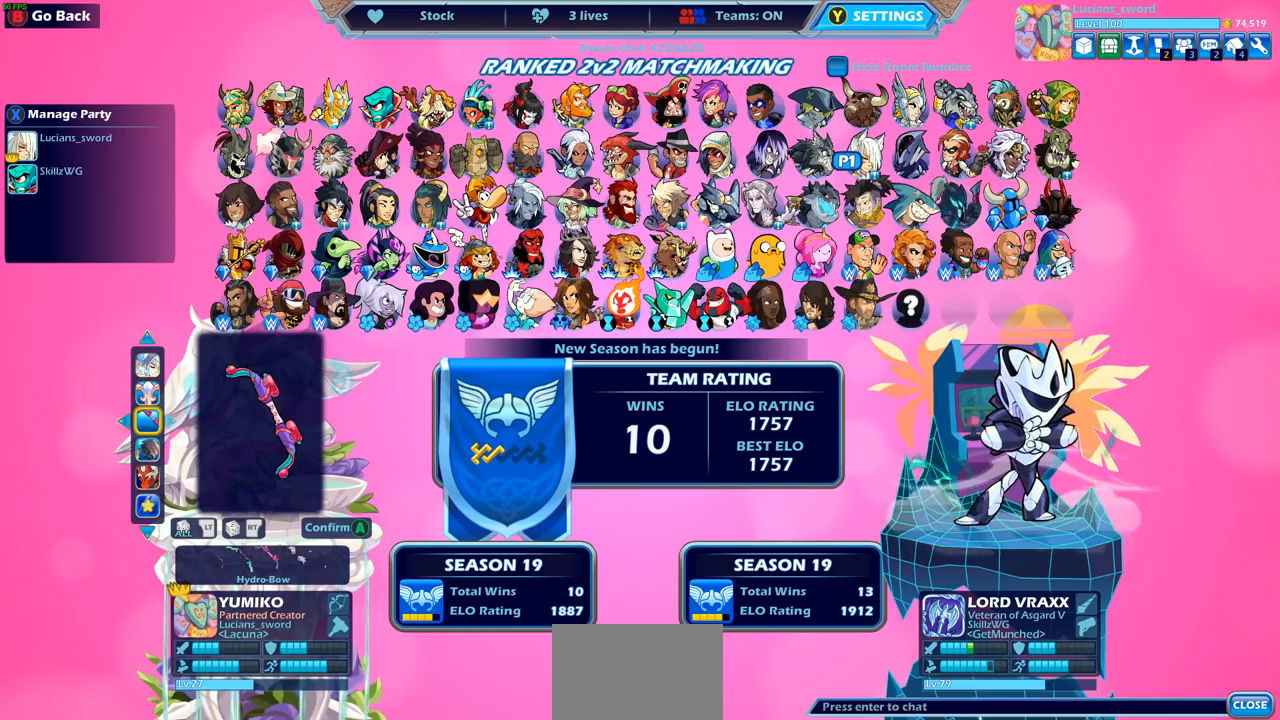
{"buttons": ["CROSS"], "left_stick": "center", "right_stick": "center", "events": [[33, "DPAD_RIGHT", "up"], [283, "DPAD_LEFT", "down"], [383, "DPAD_LEFT", "up"], [433, "CROSS", "down"]]}